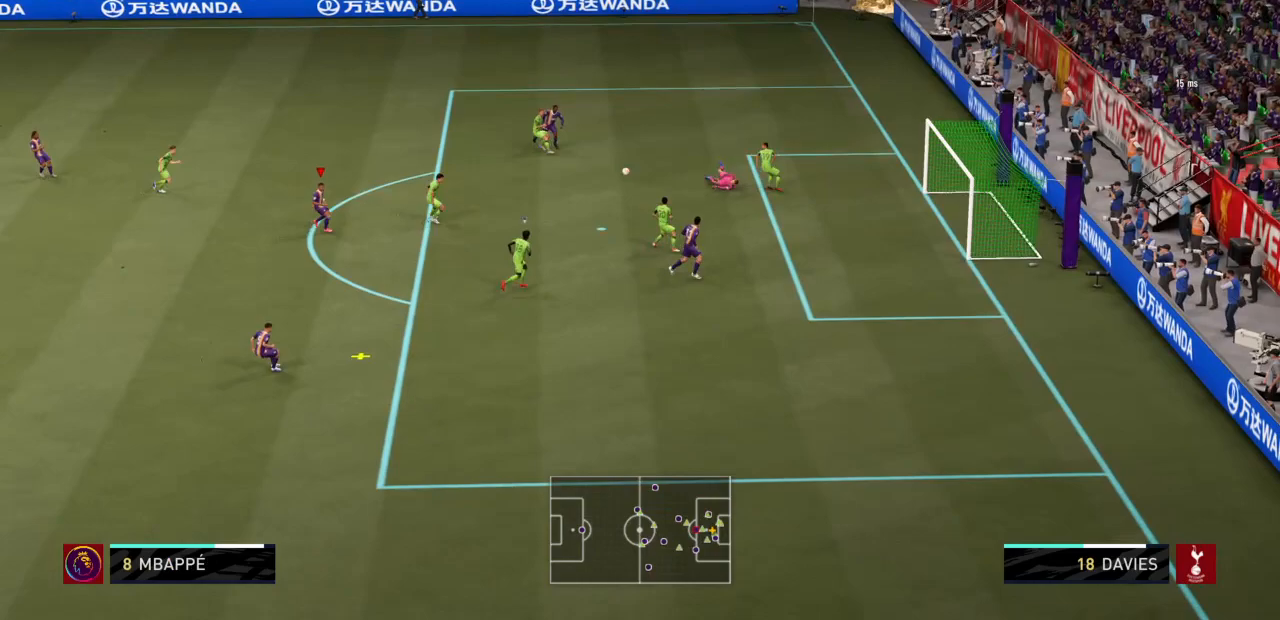
Gameplay with a controller (PlayStation layout); each line is a JSON object with the inputs held at the frame after it. "events" lists button and stick changes between this image and that frame as [ms after this image, input, new state], when the widget could be followed in between. Not read: L3 R3.
{"buttons": ["R2"], "left_stick": "up-right", "right_stick": "center", "events": [[333, "left_stick", "center"], [467, "left_stick", "up-right"]]}
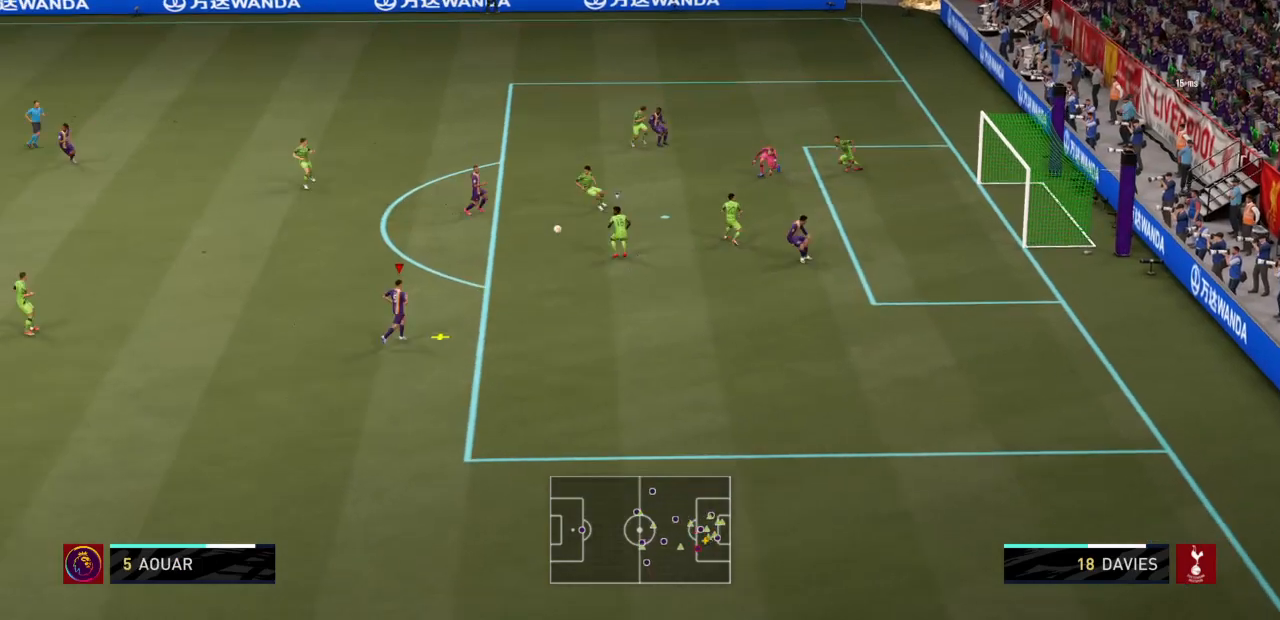
{"buttons": [], "left_stick": "right", "right_stick": "center", "events": [[167, "R2", "up"], [300, "CIRCLE", "down"], [434, "left_stick", "right"], [501, "CIRCLE", "up"]]}
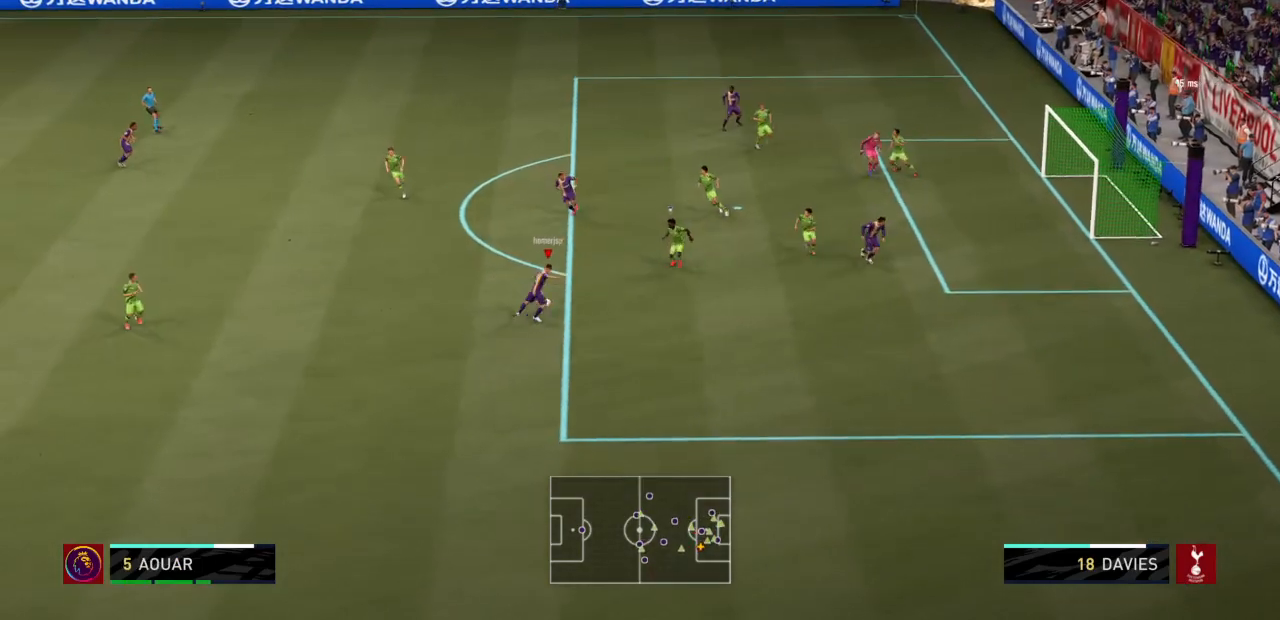
{"buttons": ["R2"], "left_stick": "right", "right_stick": "center", "events": [[66, "R2", "down"]]}
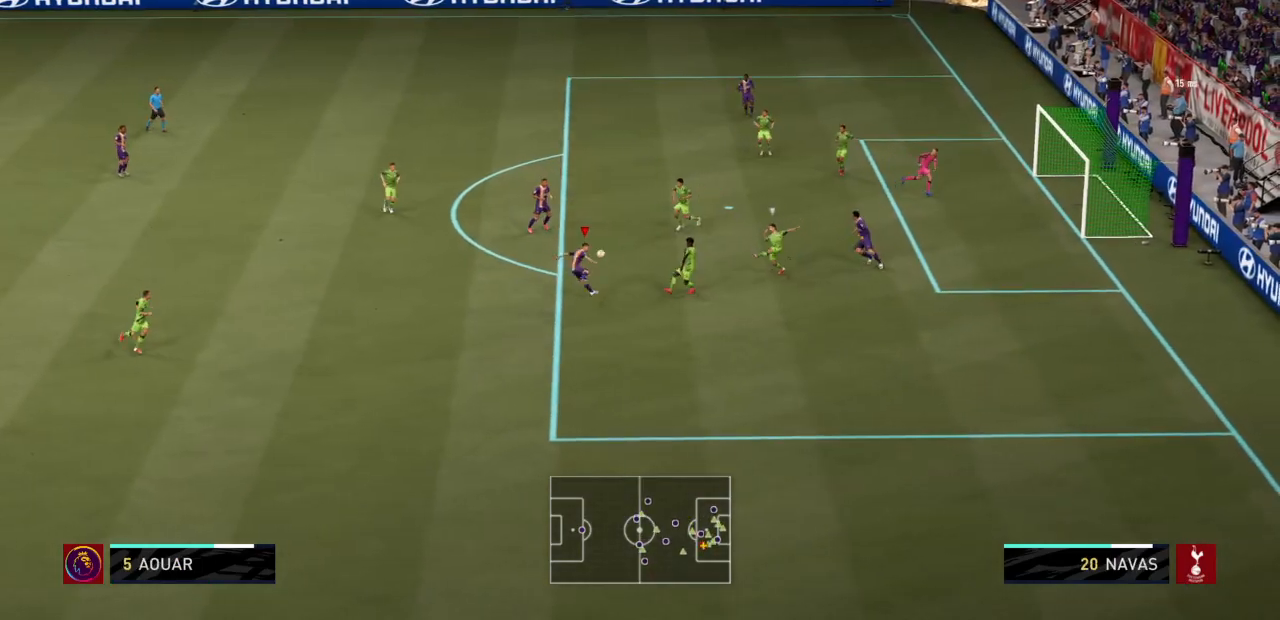
{"buttons": ["R2"], "left_stick": "down", "right_stick": "center", "events": [[501, "left_stick", "down"]]}
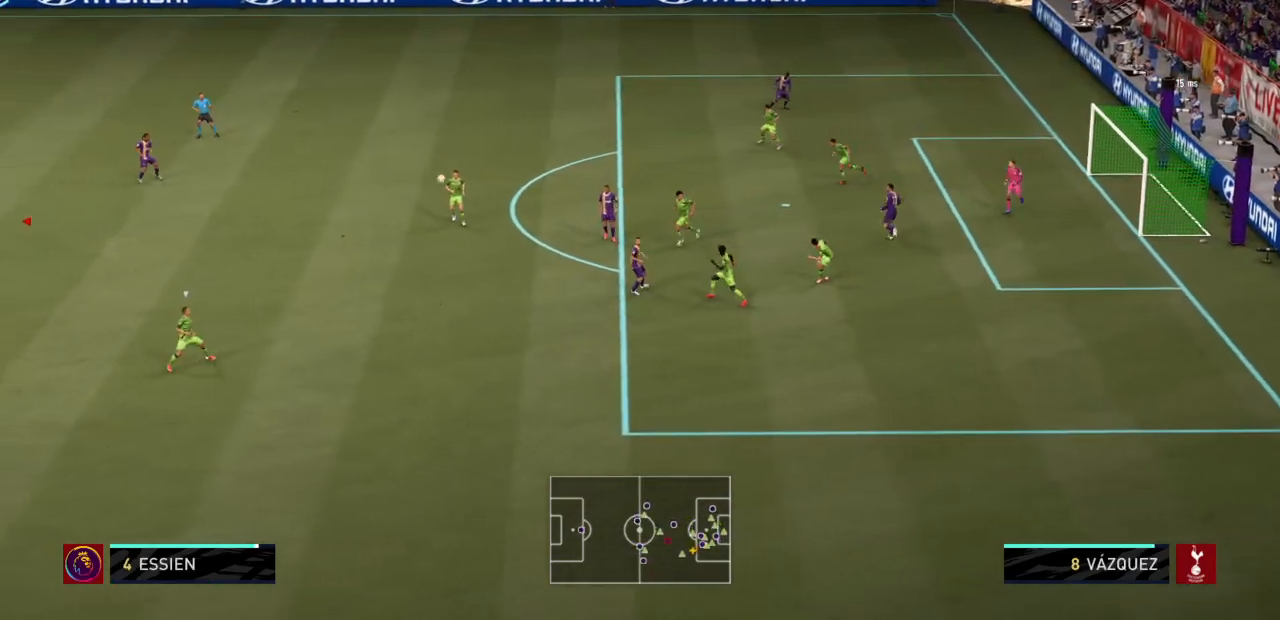
{"buttons": [], "left_stick": "up-right", "right_stick": "center", "events": [[200, "R2", "up"], [200, "left_stick", "right"], [300, "left_stick", "up-right"]]}
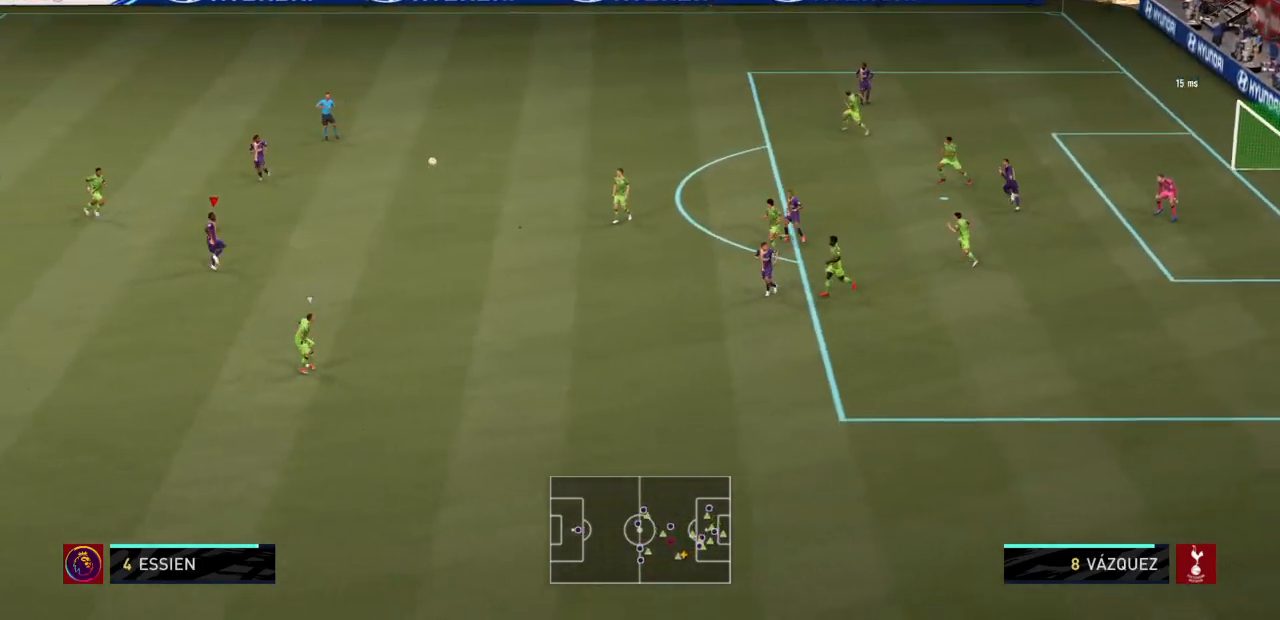
{"buttons": [], "left_stick": "up", "right_stick": "center", "events": [[34, "CROSS", "down"], [100, "left_stick", "up"], [134, "CROSS", "up"], [200, "CROSS", "down"], [300, "CROSS", "up"], [334, "left_stick", "up-left"], [467, "left_stick", "up"]]}
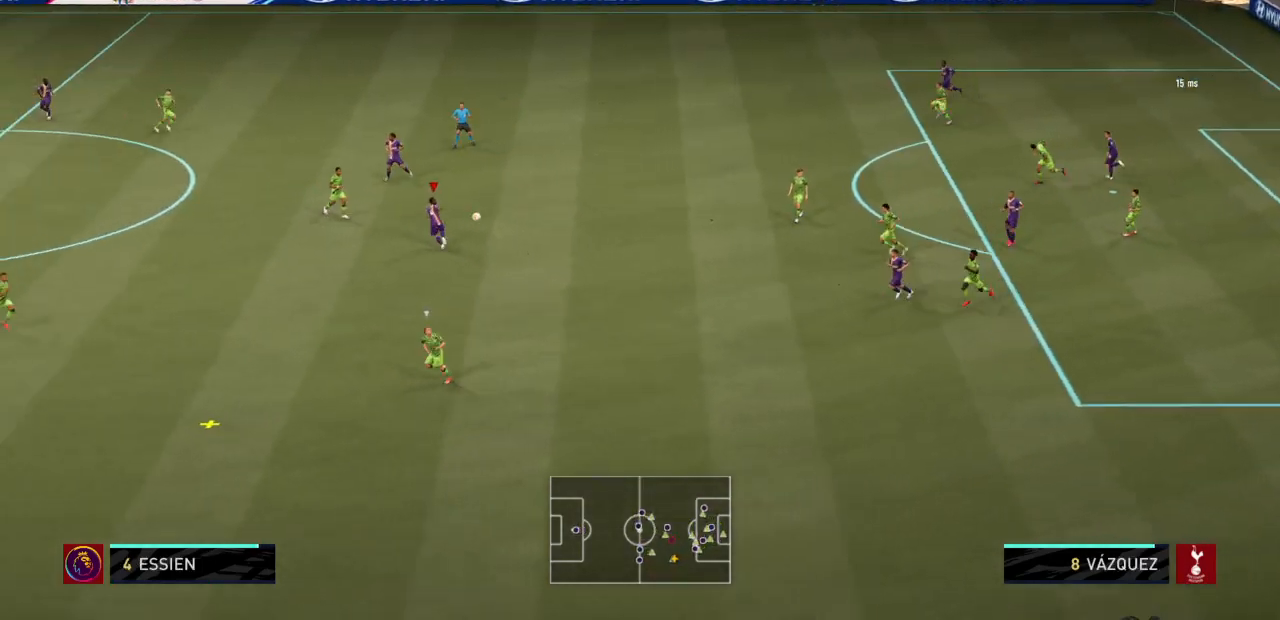
{"buttons": [], "left_stick": "up", "right_stick": "center", "events": []}
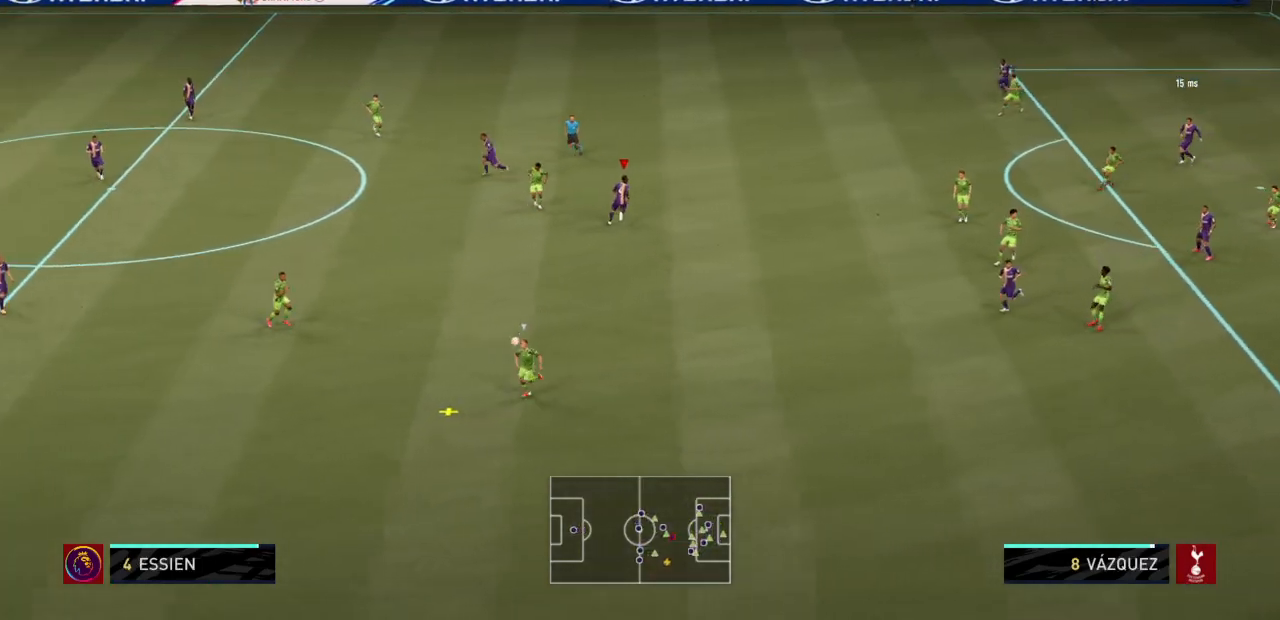
{"buttons": [], "left_stick": "down-right", "right_stick": "center", "events": [[34, "left_stick", "center"], [134, "R2", "down"], [134, "left_stick", "up-right"], [234, "left_stick", "up-left"], [300, "L1", "down"], [367, "left_stick", "center"], [401, "R2", "up"], [434, "L1", "up"], [434, "left_stick", "down-right"]]}
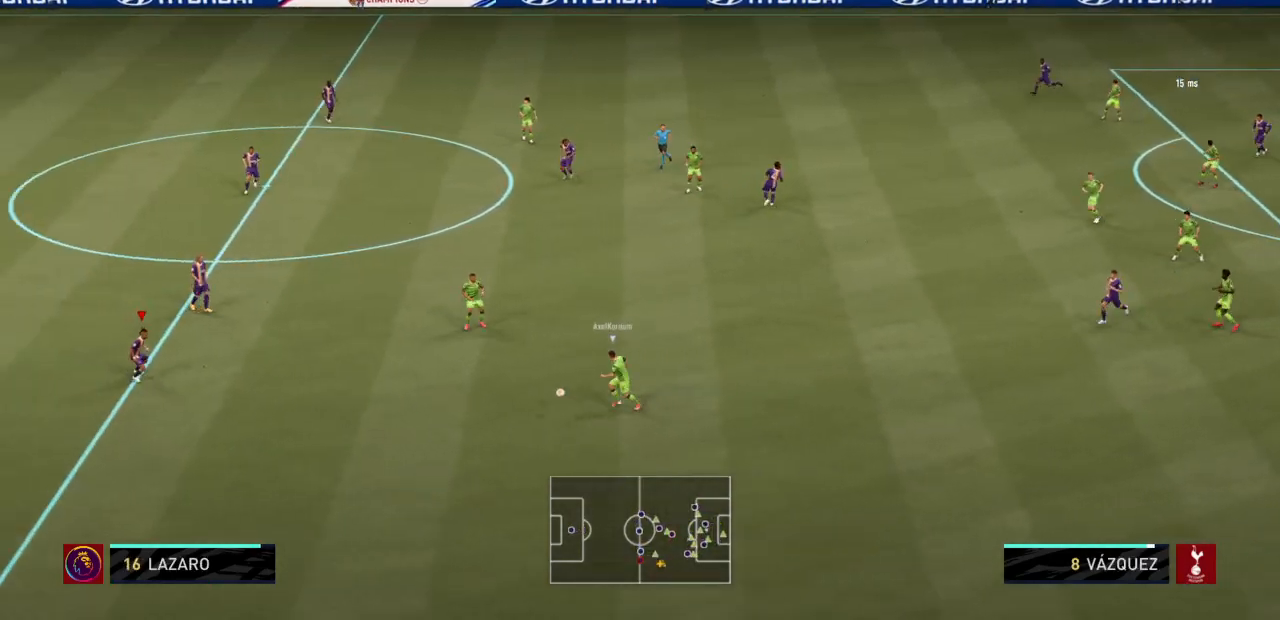
{"buttons": ["L2", "R2"], "left_stick": "right", "right_stick": "center", "events": [[33, "L2", "down"], [66, "R2", "down"], [267, "left_stick", "right"]]}
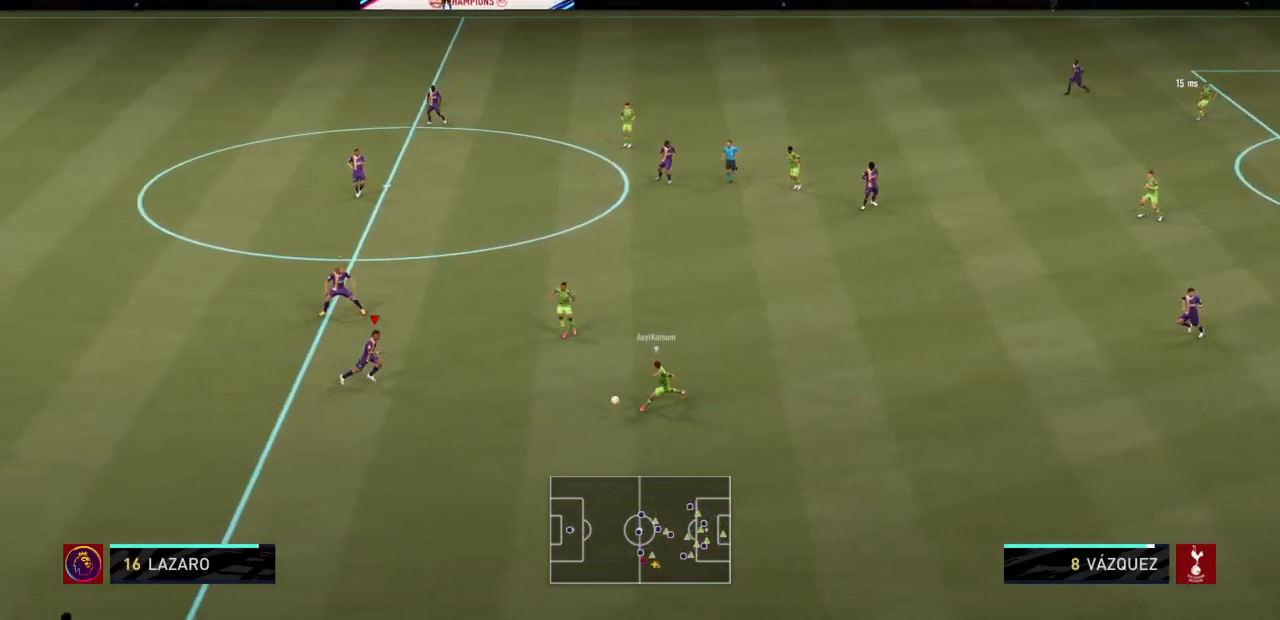
{"buttons": ["L2", "R1", "R2"], "left_stick": "right", "right_stick": "center", "events": [[267, "left_stick", "up-right"], [334, "R1", "down"], [434, "left_stick", "right"]]}
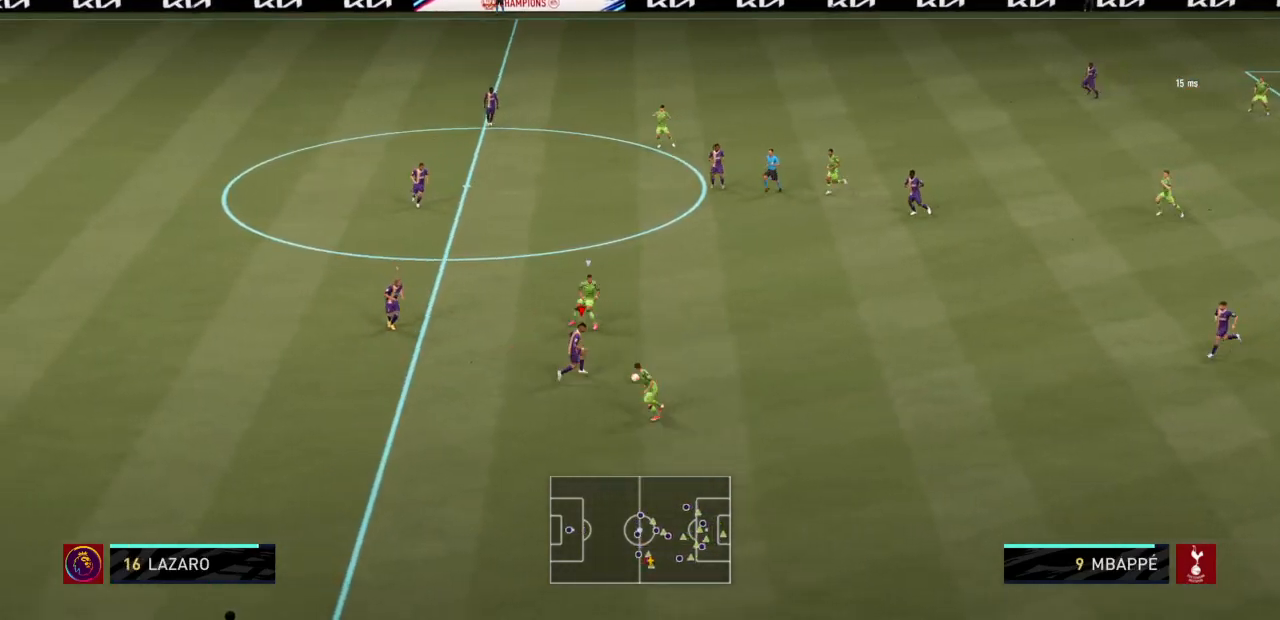
{"buttons": ["L2", "R1", "R2"], "left_stick": "left", "right_stick": "center", "events": [[33, "left_stick", "center"], [166, "left_stick", "left"]]}
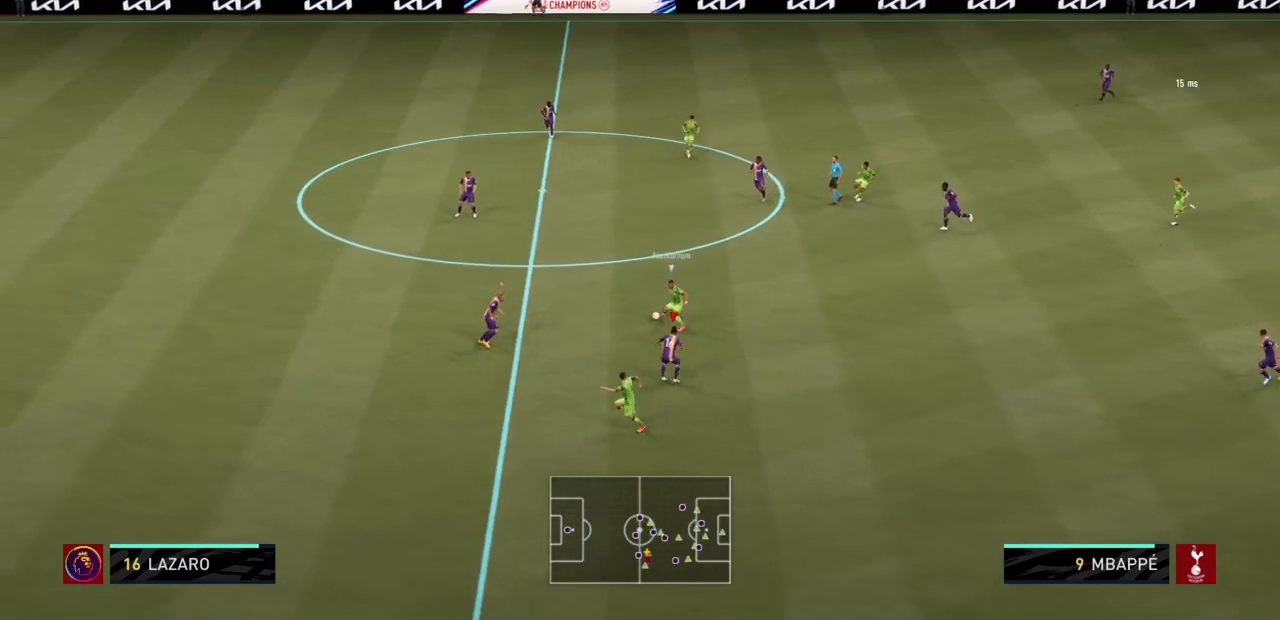
{"buttons": ["R2"], "left_stick": "left", "right_stick": "center", "events": [[34, "R1", "up"], [200, "L2", "up"]]}
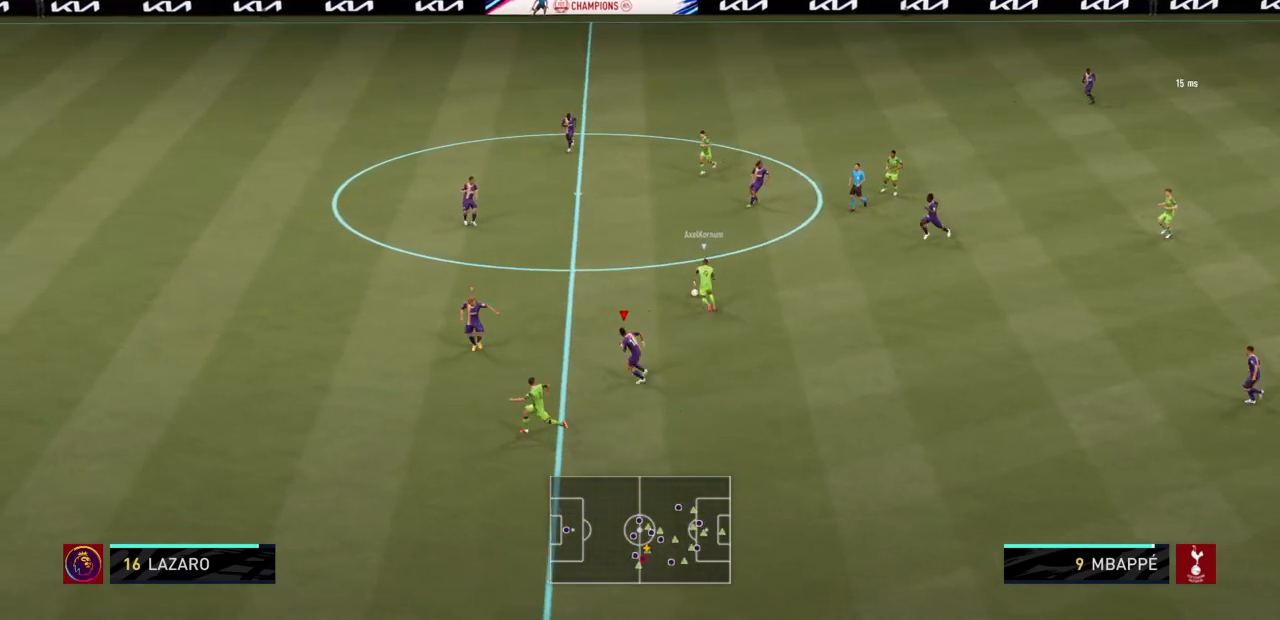
{"buttons": ["R2"], "left_stick": "left", "right_stick": "center", "events": [[133, "L1", "down"], [233, "L1", "up"]]}
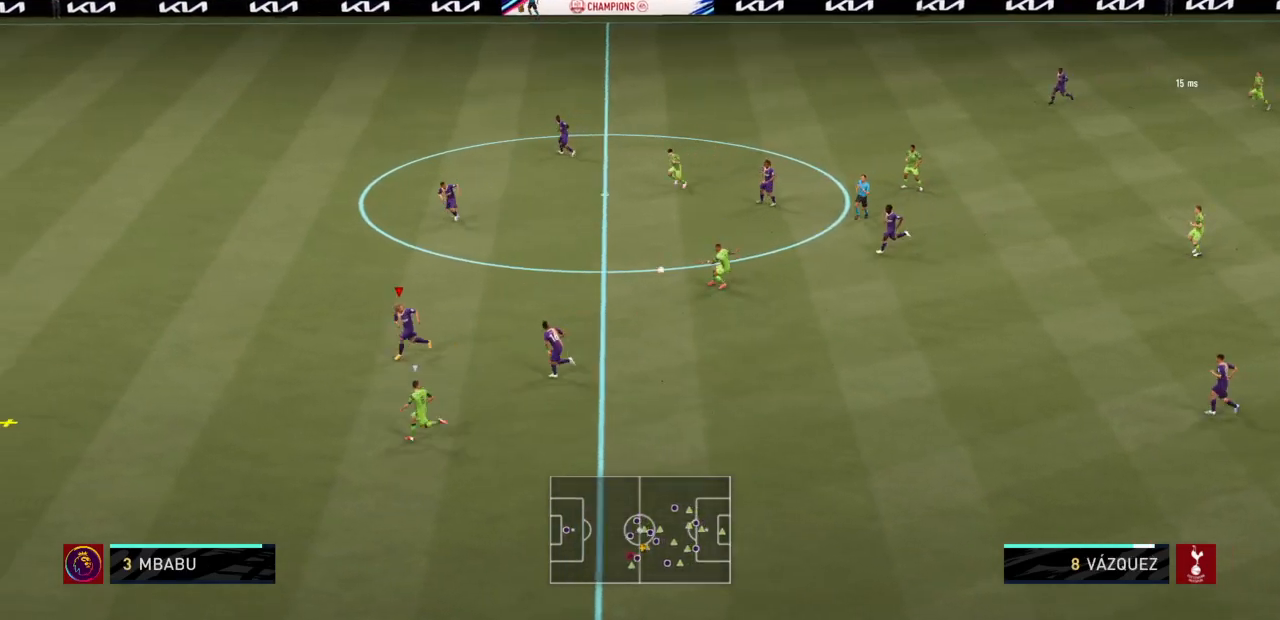
{"buttons": ["R2"], "left_stick": "left", "right_stick": "center", "events": []}
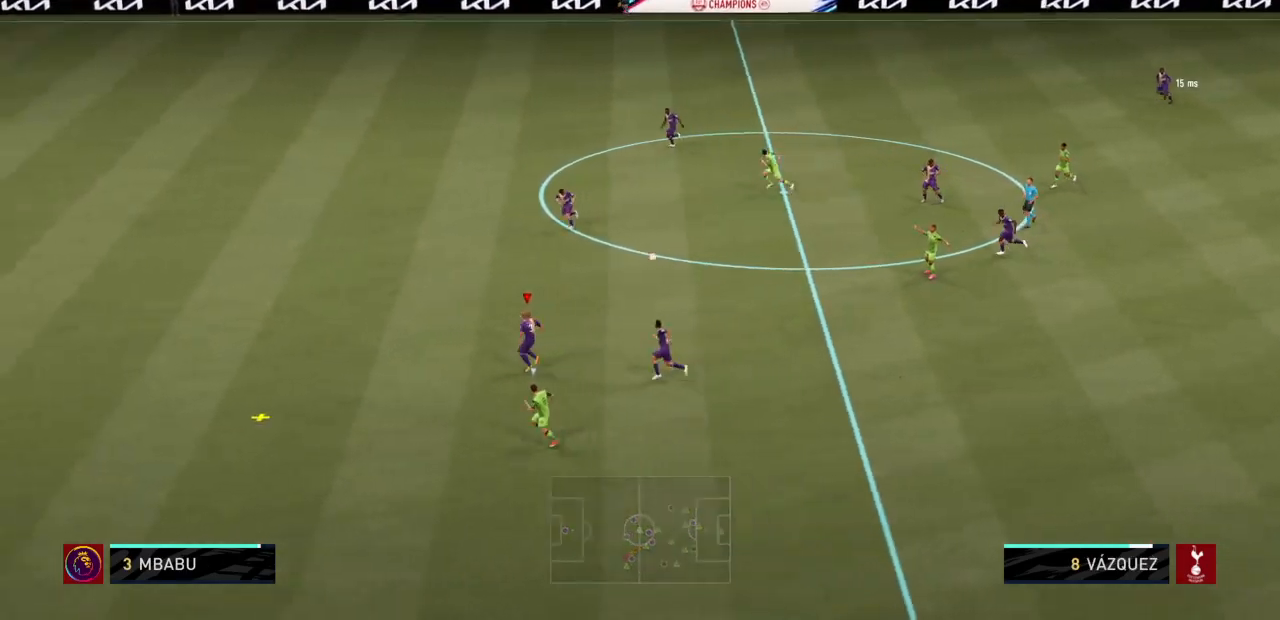
{"buttons": ["CROSS", "R2"], "left_stick": "up-left", "right_stick": "center", "events": [[433, "CROSS", "down"], [467, "left_stick", "up-left"]]}
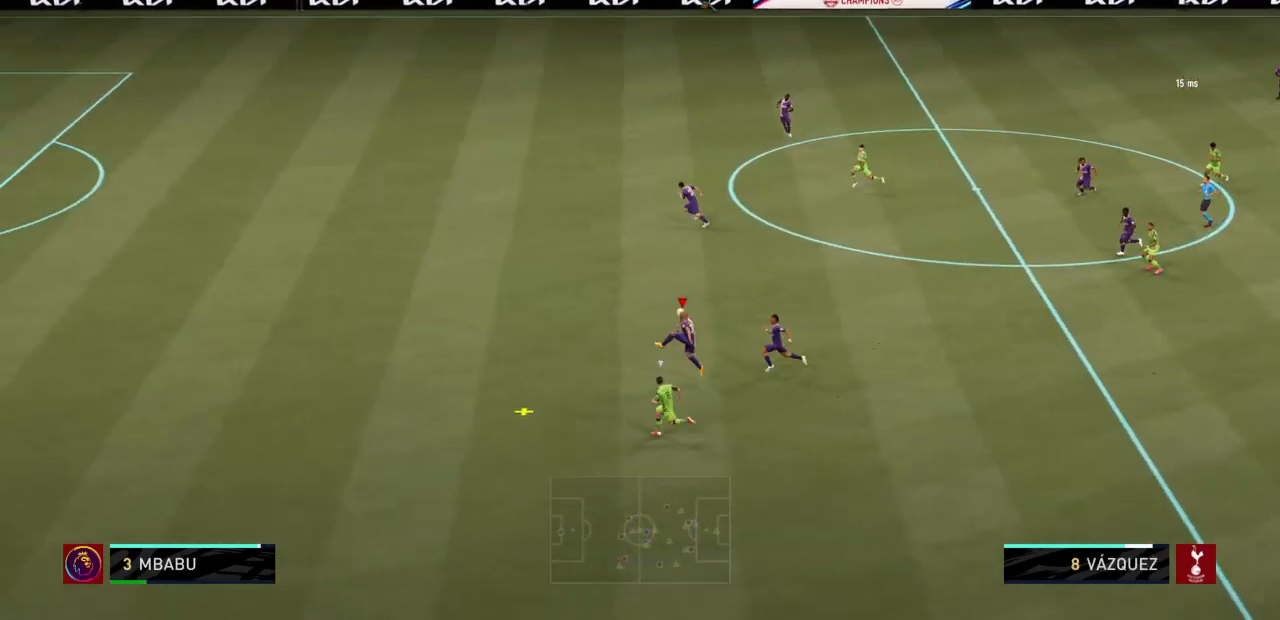
{"buttons": ["R2"], "left_stick": "up-left", "right_stick": "center", "events": [[34, "CROSS", "up"], [34, "left_stick", "up"], [300, "left_stick", "up-left"]]}
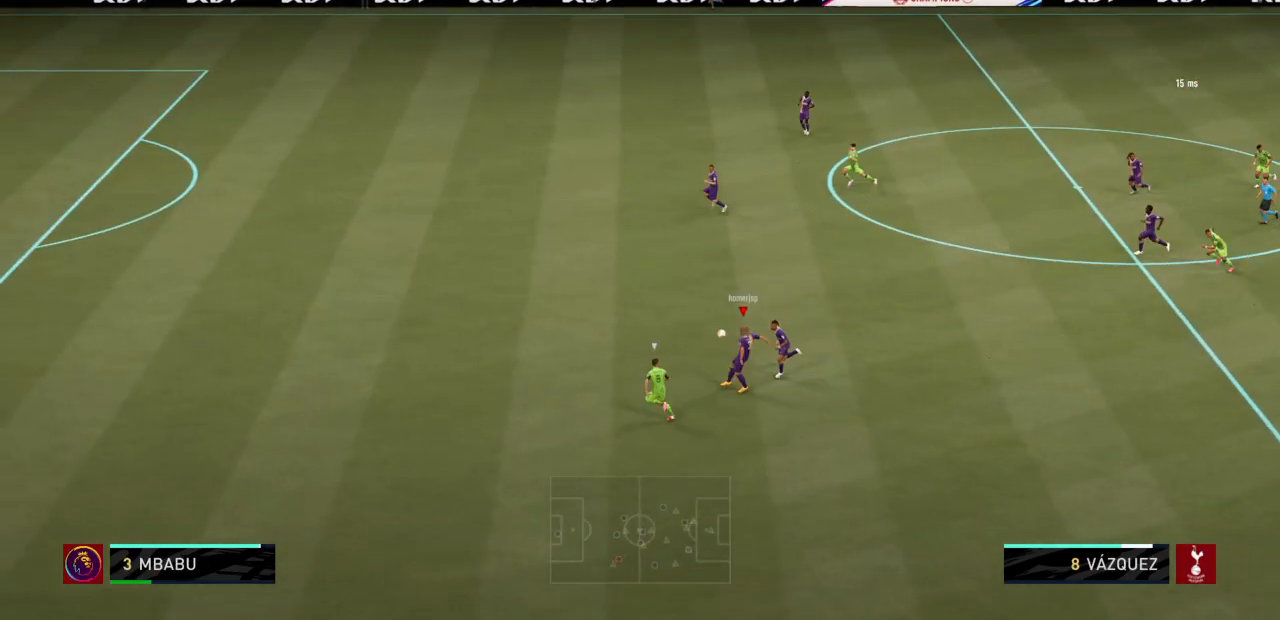
{"buttons": ["R2"], "left_stick": "up", "right_stick": "center", "events": [[66, "left_stick", "up"]]}
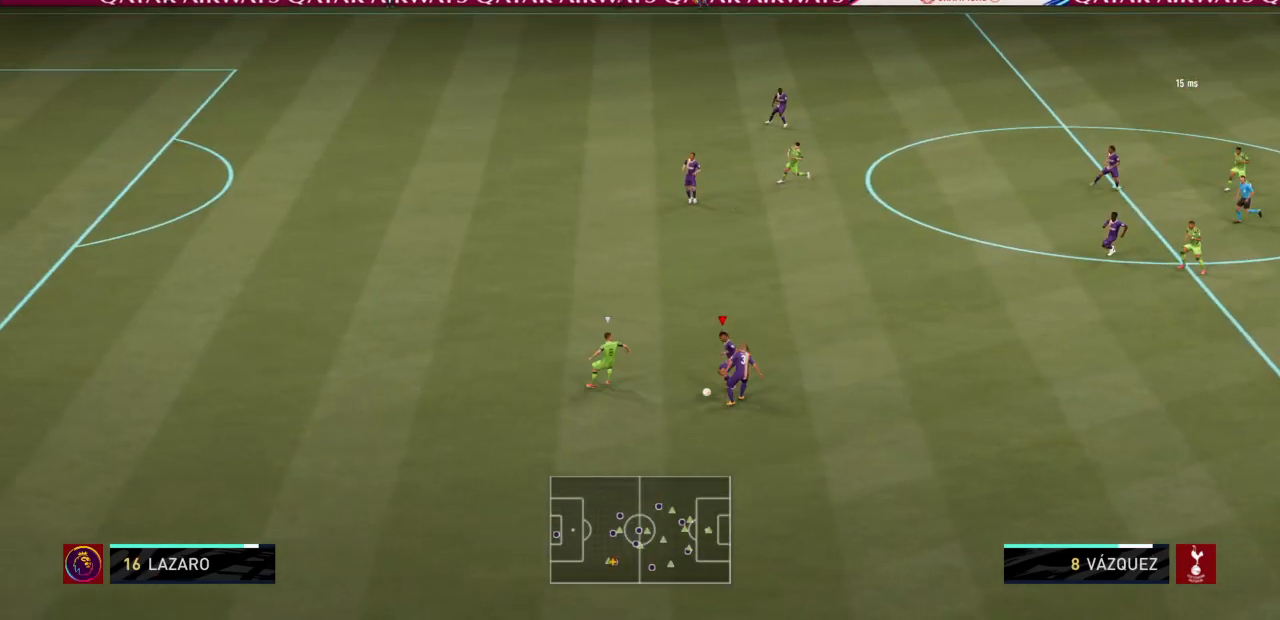
{"buttons": ["R2"], "left_stick": "up-right", "right_stick": "center", "events": [[467, "left_stick", "up-right"]]}
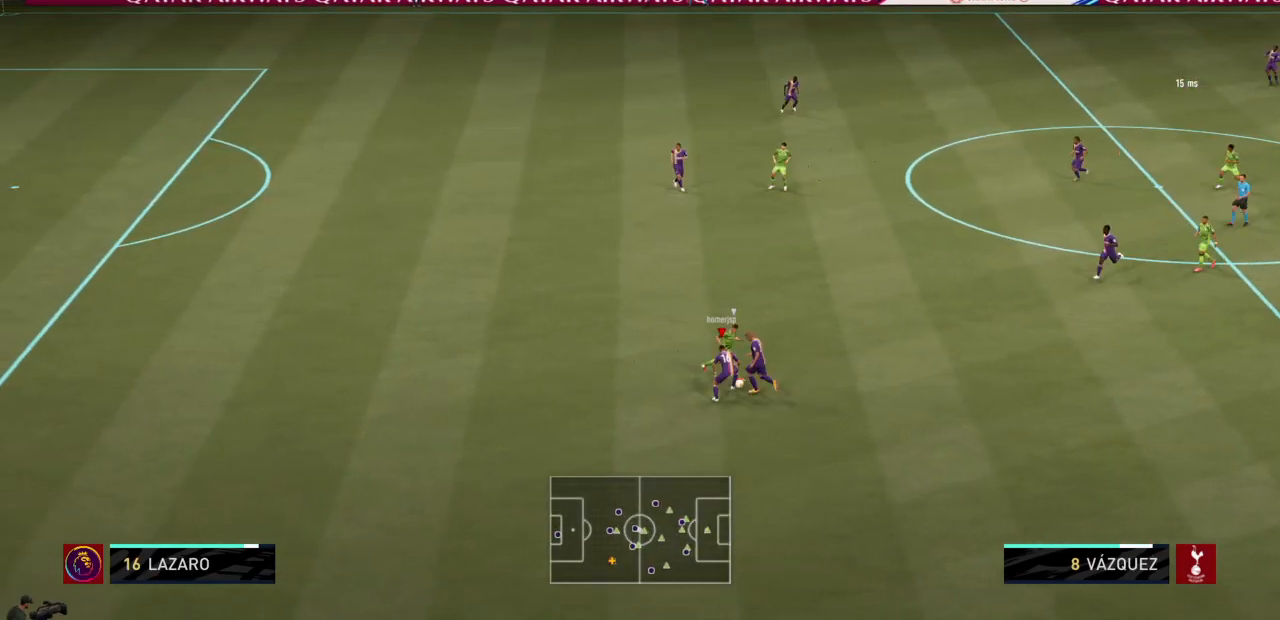
{"buttons": ["CROSS", "R2"], "left_stick": "down-right", "right_stick": "center", "events": [[133, "left_stick", "right"], [300, "left_stick", "down-right"], [500, "CROSS", "down"]]}
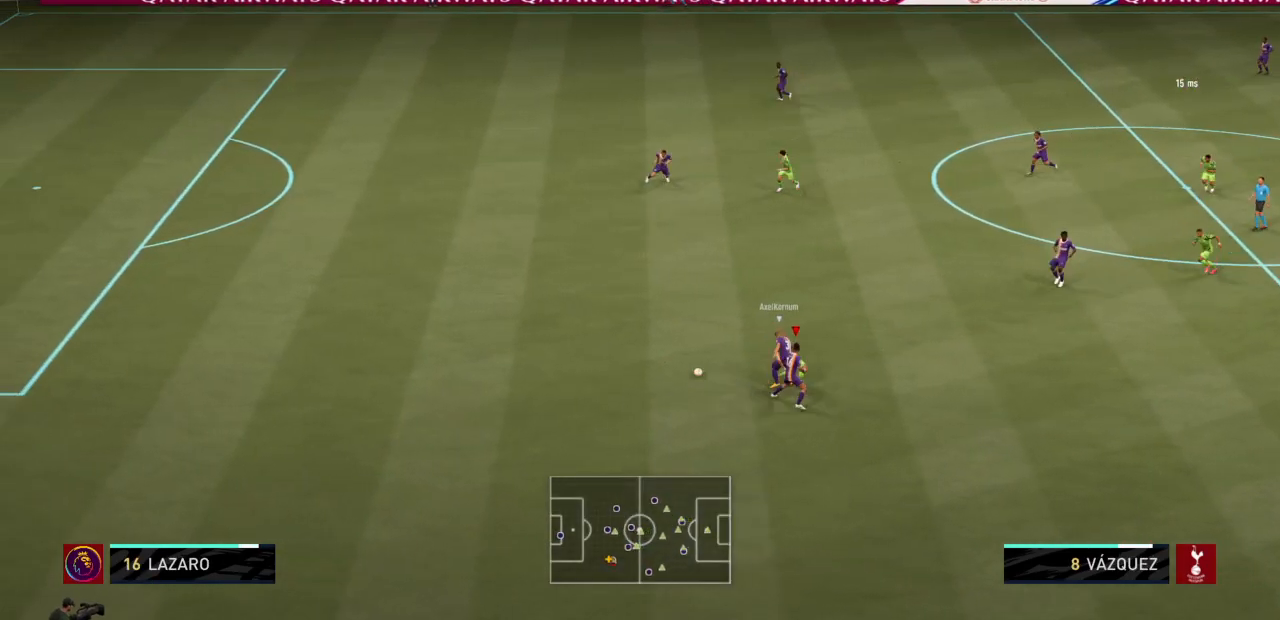
{"buttons": ["R2"], "left_stick": "up-left", "right_stick": "center", "events": [[134, "CROSS", "up"], [200, "left_stick", "up-left"]]}
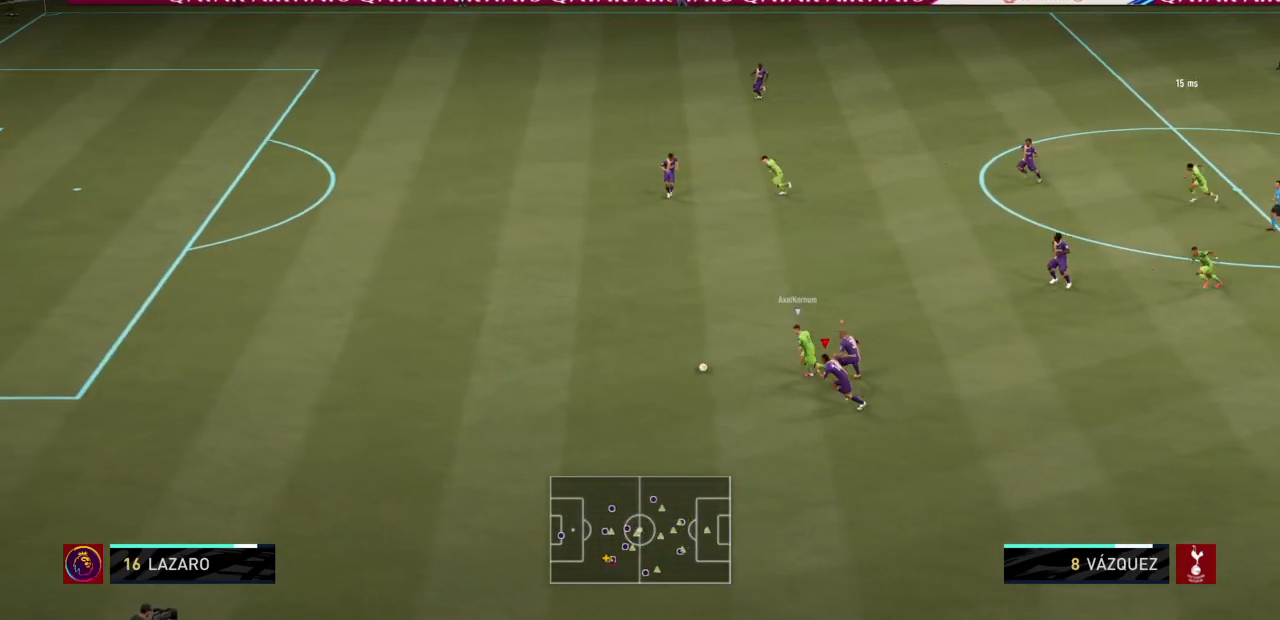
{"buttons": ["R2"], "left_stick": "left", "right_stick": "center", "events": [[133, "L1", "down"], [200, "L1", "up"], [233, "L2", "down"], [300, "L2", "up"], [467, "left_stick", "left"]]}
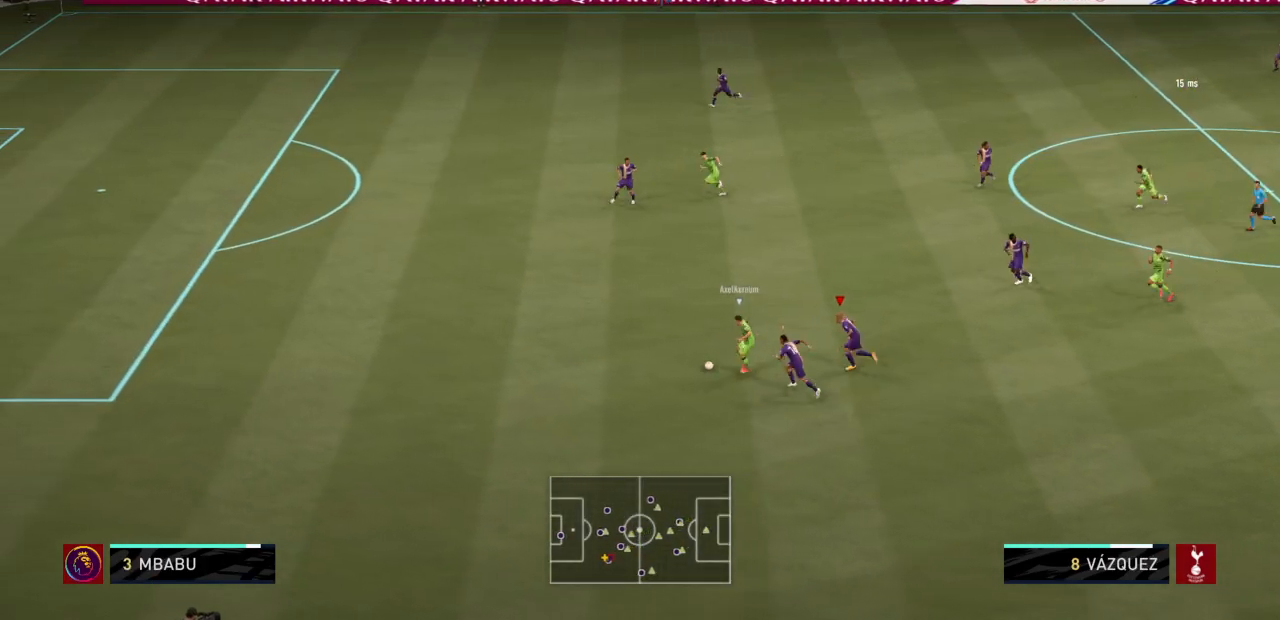
{"buttons": ["L2", "R2"], "left_stick": "down", "right_stick": "center", "events": [[234, "left_stick", "down"], [367, "left_stick", "down-left"], [467, "left_stick", "down"], [501, "L2", "down"]]}
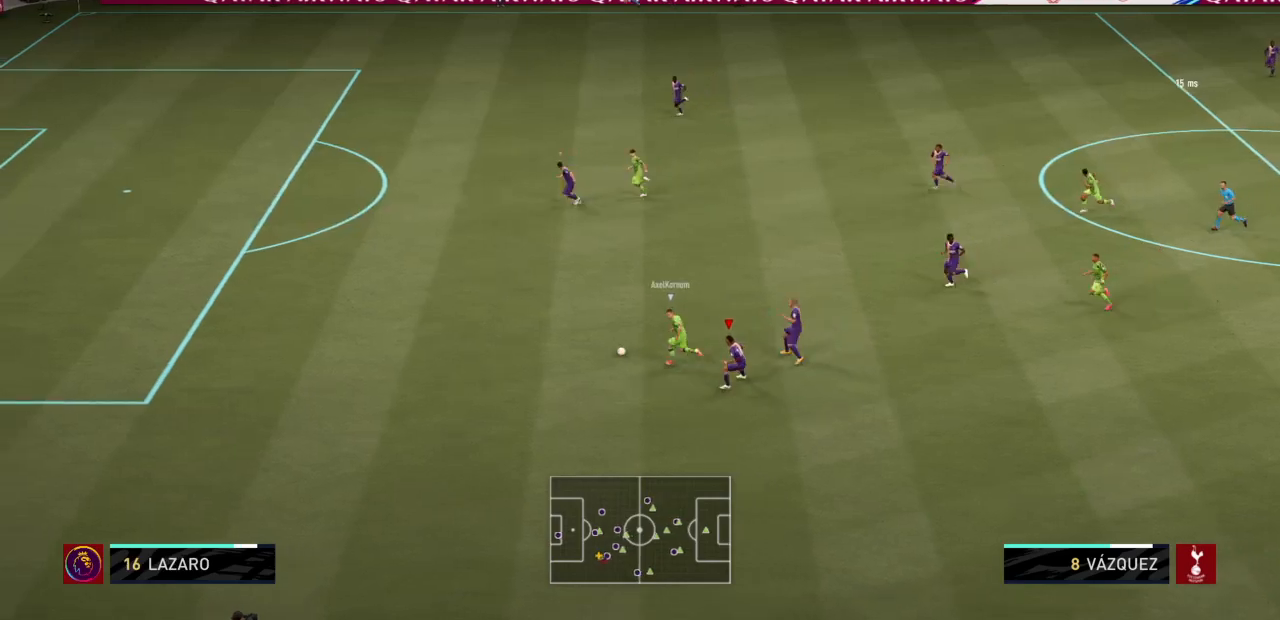
{"buttons": ["R2"], "left_stick": "down-left", "right_stick": "center", "events": [[33, "R1", "down"], [66, "left_stick", "down-left"], [100, "R1", "up"], [200, "R1", "down"], [233, "L2", "up"], [367, "R1", "up"]]}
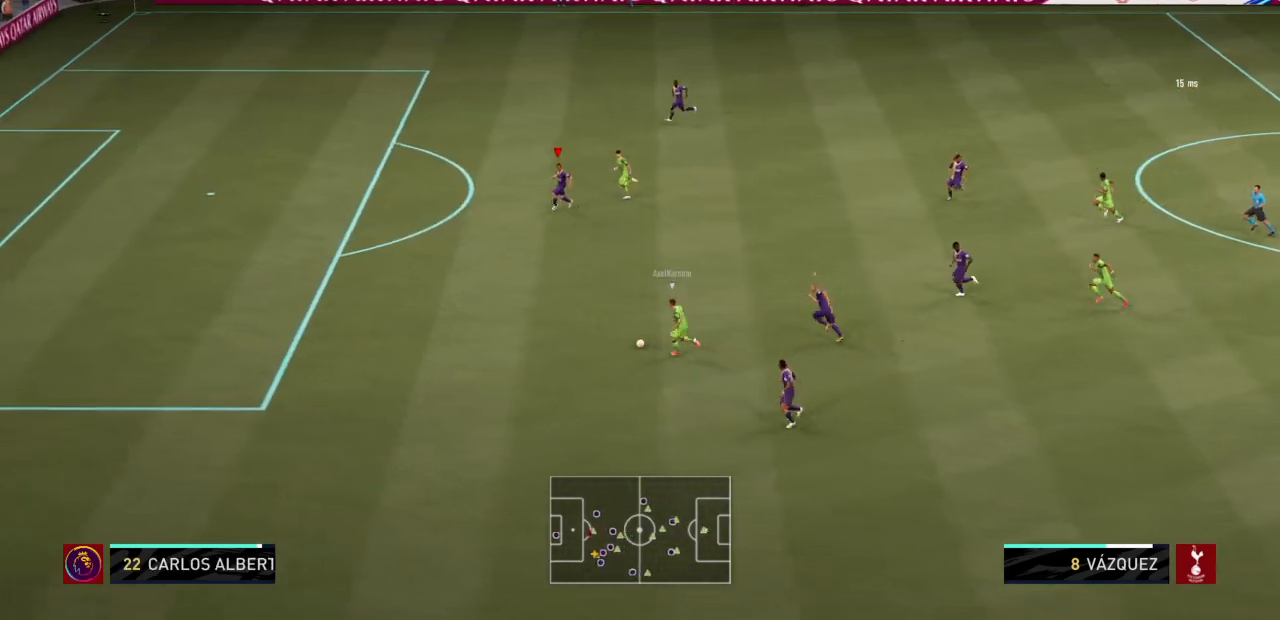
{"buttons": ["L2", "R2"], "left_stick": "down-left", "right_stick": "center"}
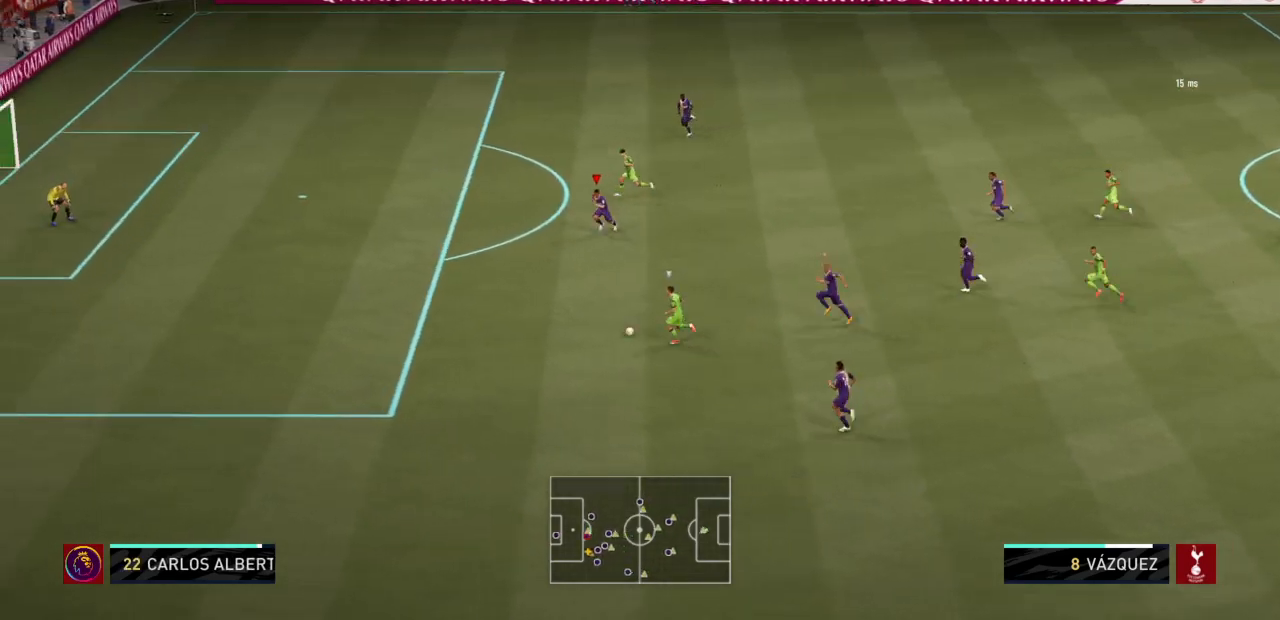
{"buttons": ["R2"], "left_stick": "down-left", "right_stick": "center", "events": [[367, "L2", "up"], [433, "right_stick", "up"], [500, "right_stick", "center"]]}
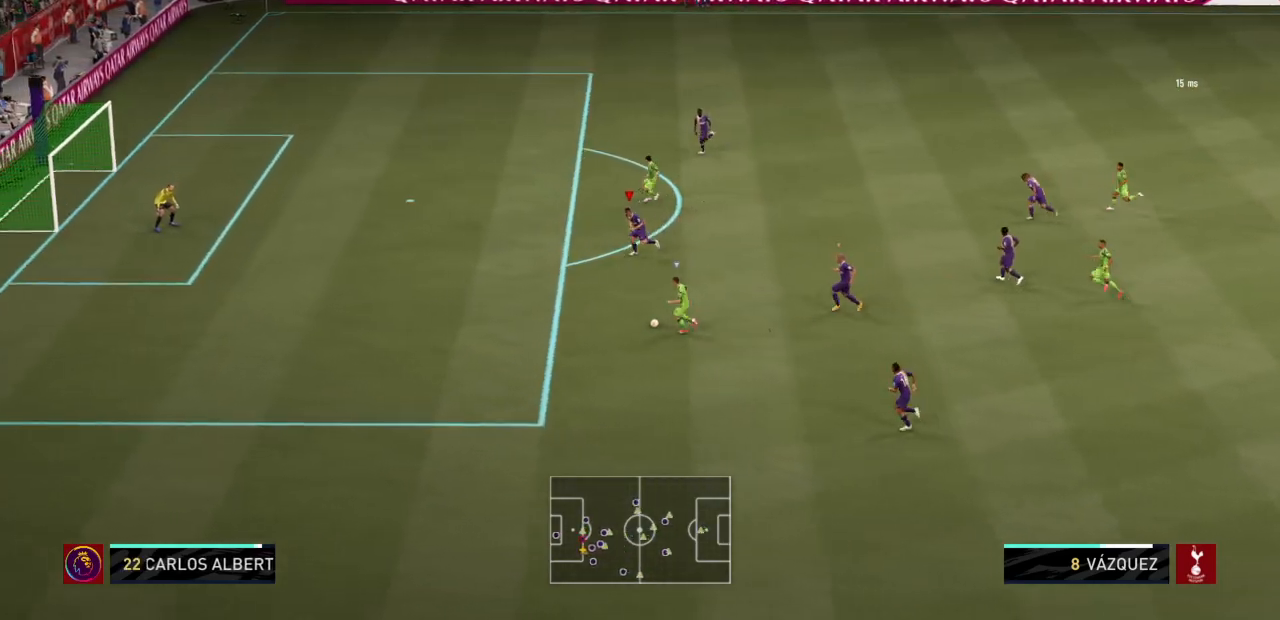
{"buttons": ["L2", "R2"], "left_stick": "down-left", "right_stick": "center", "events": [[200, "left_stick", "left"], [267, "L2", "down"], [300, "R1", "down"], [467, "R1", "up"], [467, "left_stick", "down-left"]]}
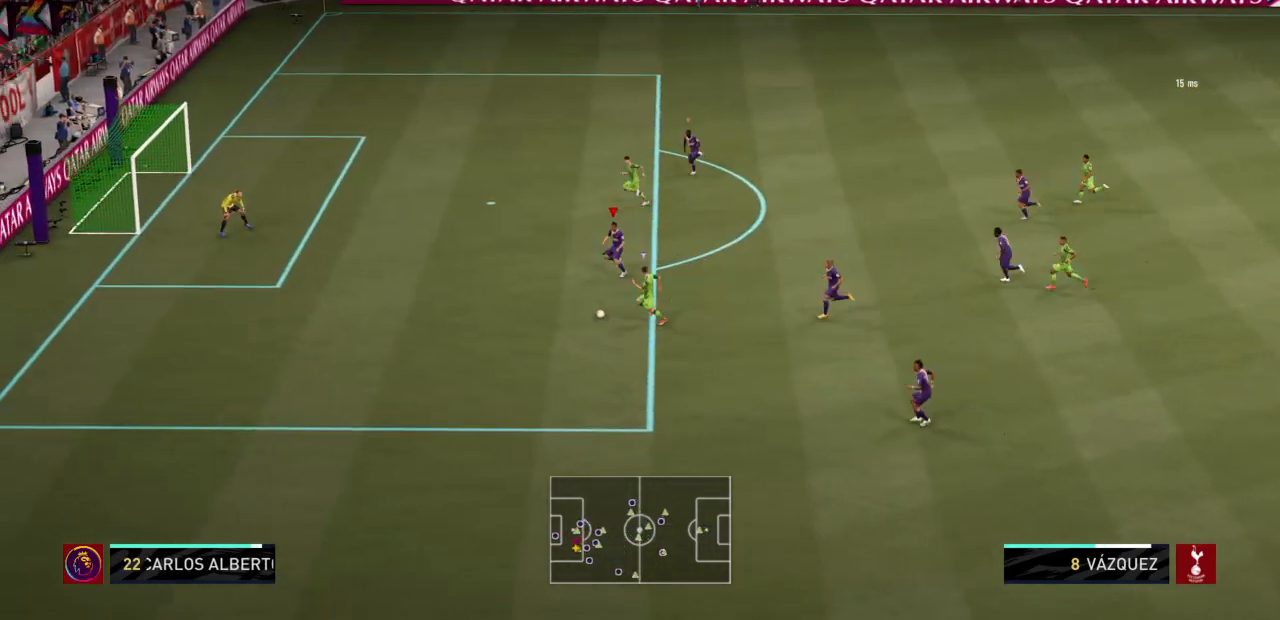
{"buttons": ["L2", "R2"], "left_stick": "left", "right_stick": "center", "events": [[100, "R1", "down"], [200, "left_stick", "left"], [367, "R1", "up"]]}
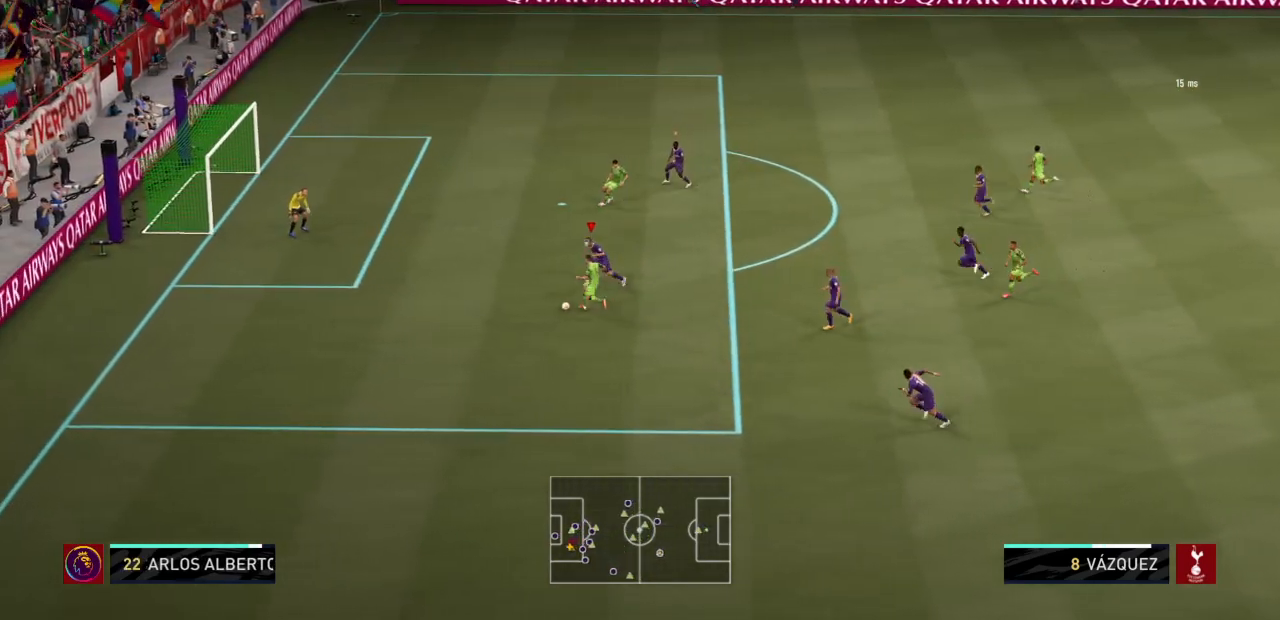
{"buttons": ["L2", "R1", "R2"], "left_stick": "down-right", "right_stick": "center", "events": [[34, "L2", "up"], [200, "L2", "down"], [234, "R1", "down"], [234, "left_stick", "down"], [300, "left_stick", "down-right"], [367, "right_stick", "down-right"], [467, "right_stick", "center"]]}
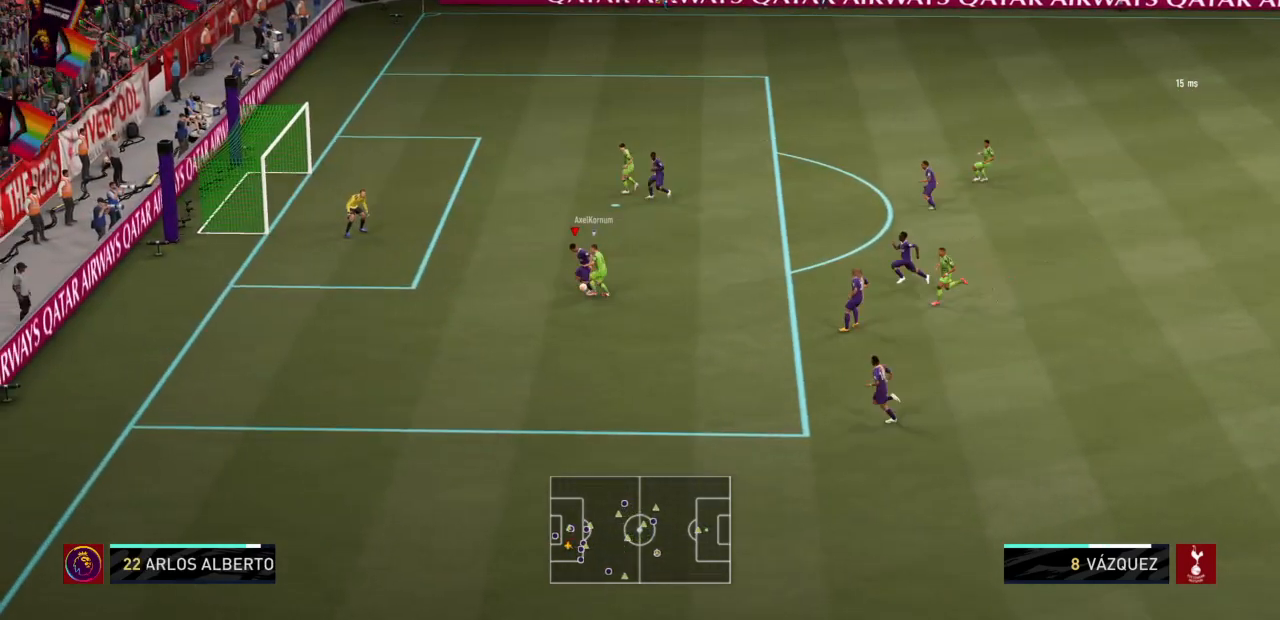
{"buttons": ["R1", "R2"], "left_stick": "down", "right_stick": "center", "events": [[33, "R1", "up"], [233, "R1", "down"], [467, "left_stick", "down"], [500, "L2", "up"]]}